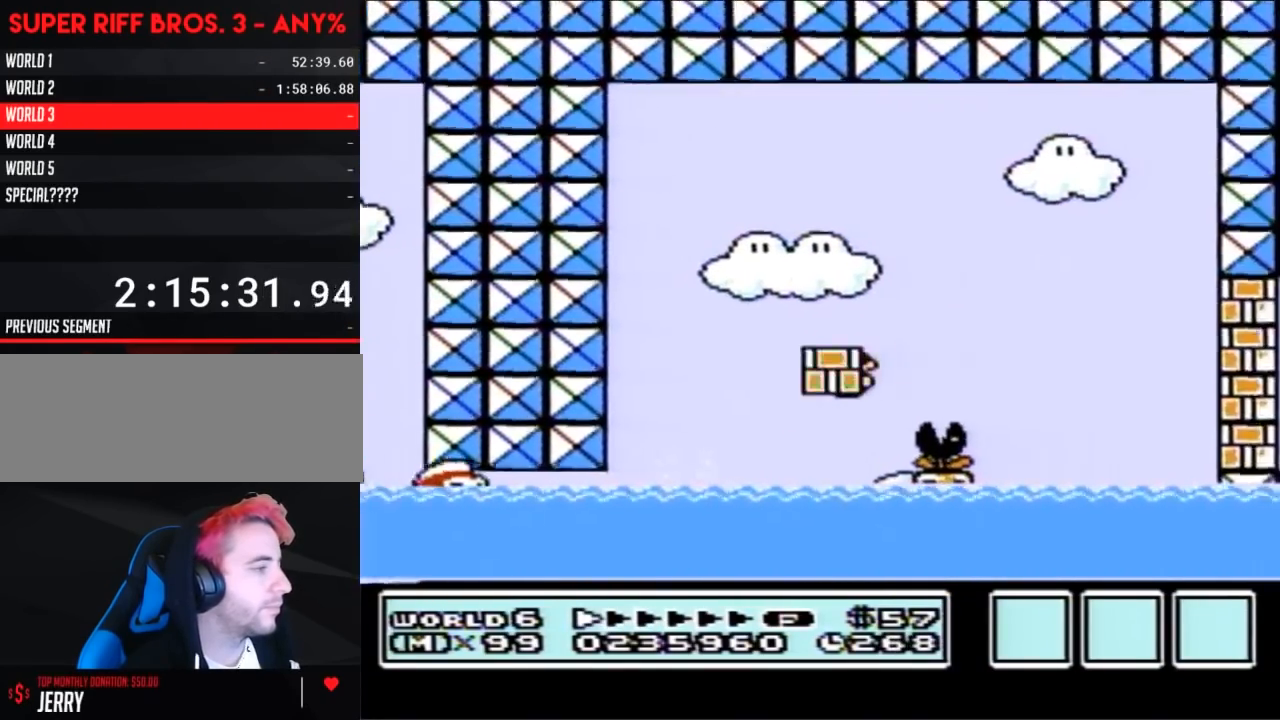
Gameplay with a controller (Nintendo layout); each line is a JSON object with the inputs held at the frame after it. "events" lists button and stick changes between this image and that frame as [ms after this image, input, new state], when the widget could be followed in between. Not read: L3 R3.
{"buttons": ["A", "B", "DPAD_UP", "DPAD_RIGHT"], "events": [[67, "DPAD_UP", "up"], [117, "DPAD_UP", "down"], [317, "DPAD_LEFT", "up"], [317, "DPAD_RIGHT", "down"], [317, "DPAD_UP", "up"], [350, "A", "down"], [350, "DPAD_UP", "down"]]}
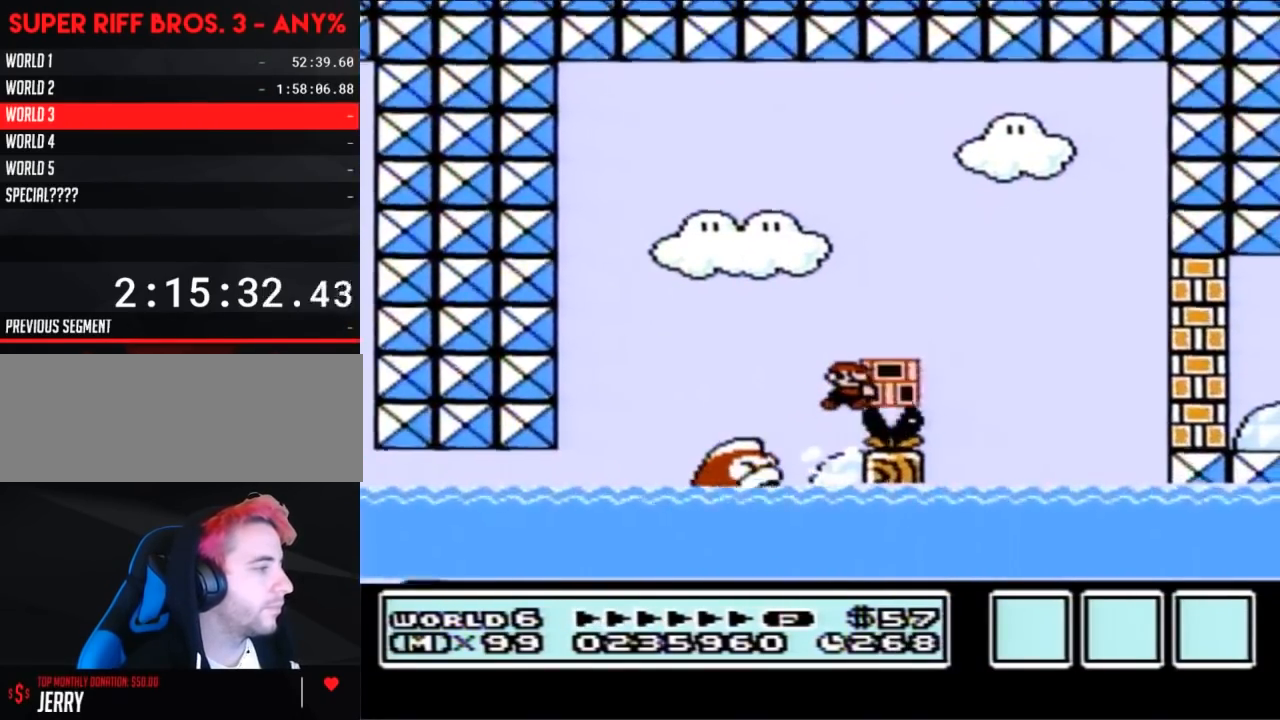
{"buttons": ["B", "DPAD_RIGHT"], "events": [[350, "B", "up"], [400, "B", "down"], [433, "DPAD_UP", "up"], [467, "A", "up"]]}
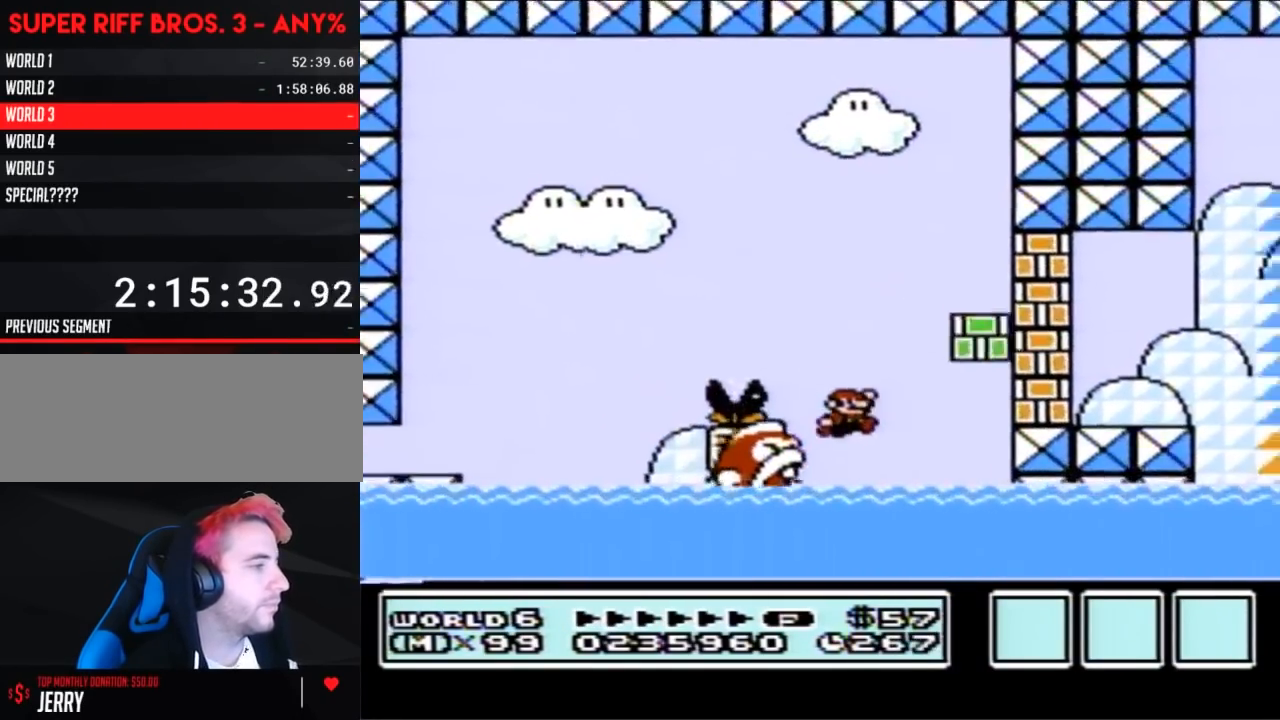
{"buttons": ["A", "B", "DPAD_UP", "DPAD_LEFT"], "events": [[100, "DPAD_RIGHT", "up"], [150, "DPAD_LEFT", "down"], [183, "DPAD_UP", "down"], [250, "A", "down"]]}
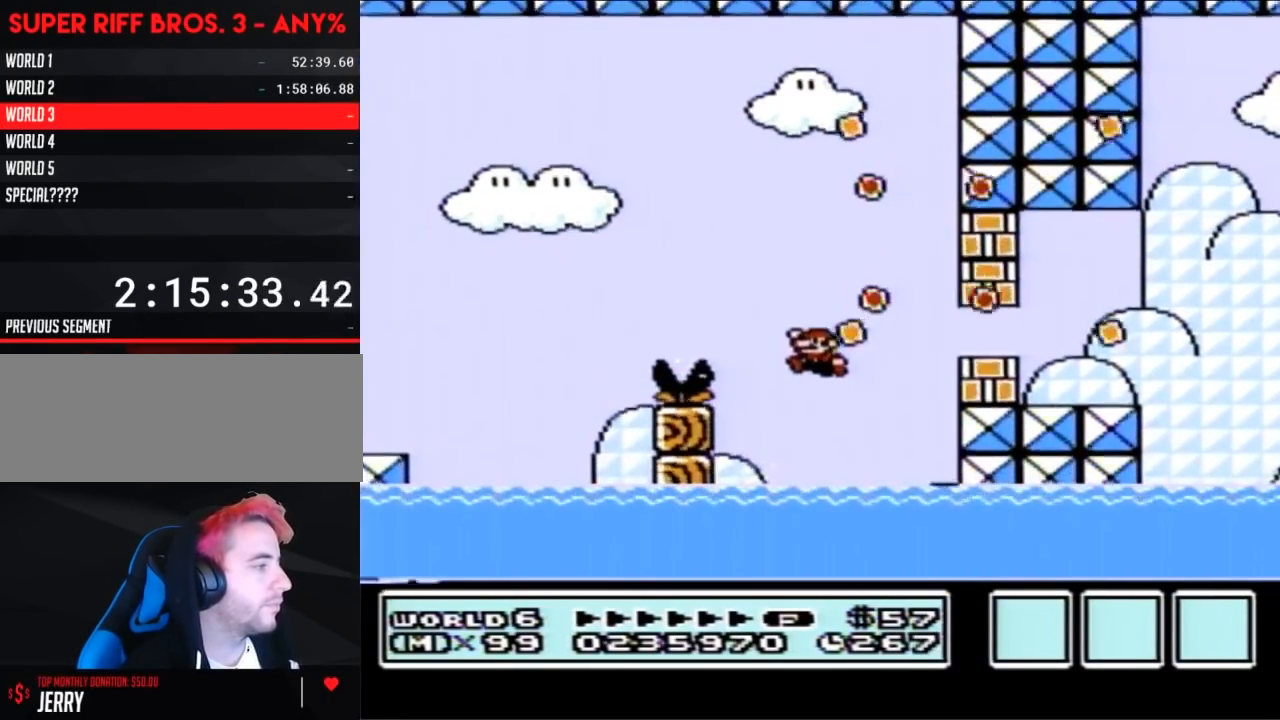
{"buttons": ["B", "DPAD_UP"], "events": [[67, "A", "up"], [100, "DPAD_UP", "up"], [150, "DPAD_LEFT", "up"], [217, "DPAD_RIGHT", "down"], [350, "DPAD_UP", "down"], [400, "DPAD_RIGHT", "up"]]}
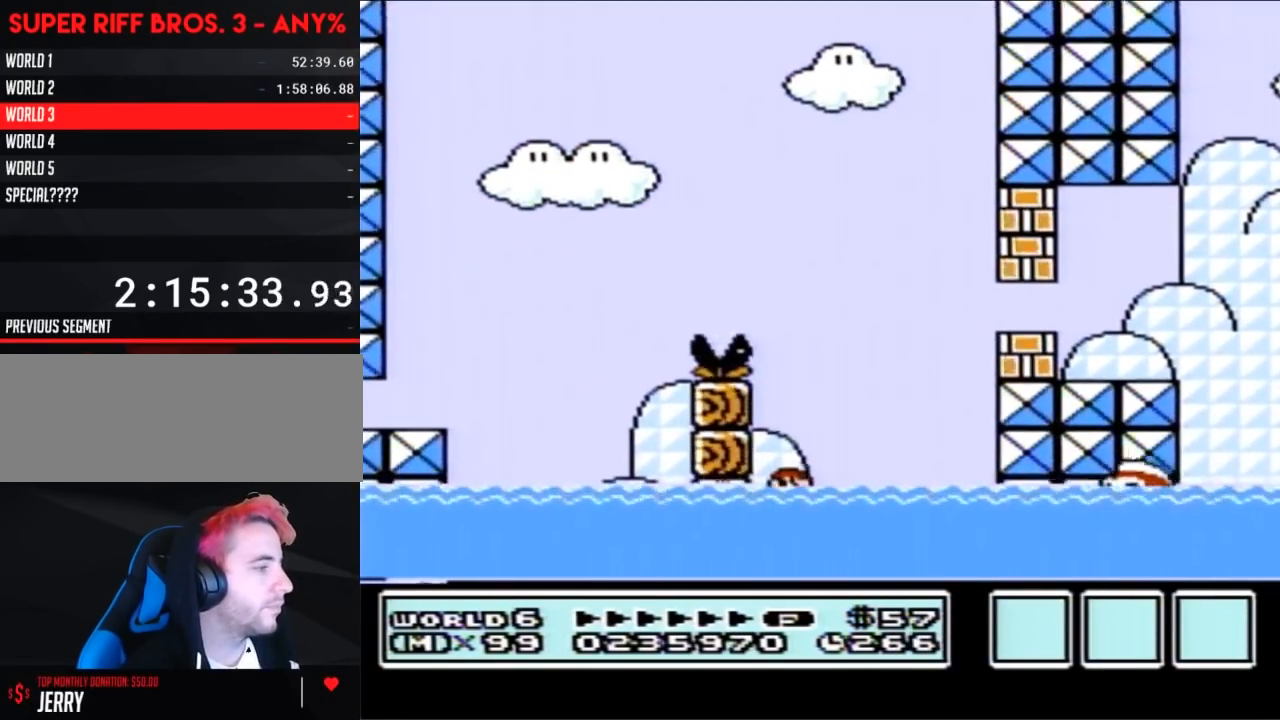
{"buttons": ["B", "DPAD_RIGHT"], "events": [[150, "A", "down"], [150, "DPAD_RIGHT", "down"], [500, "A", "up"], [500, "DPAD_UP", "up"]]}
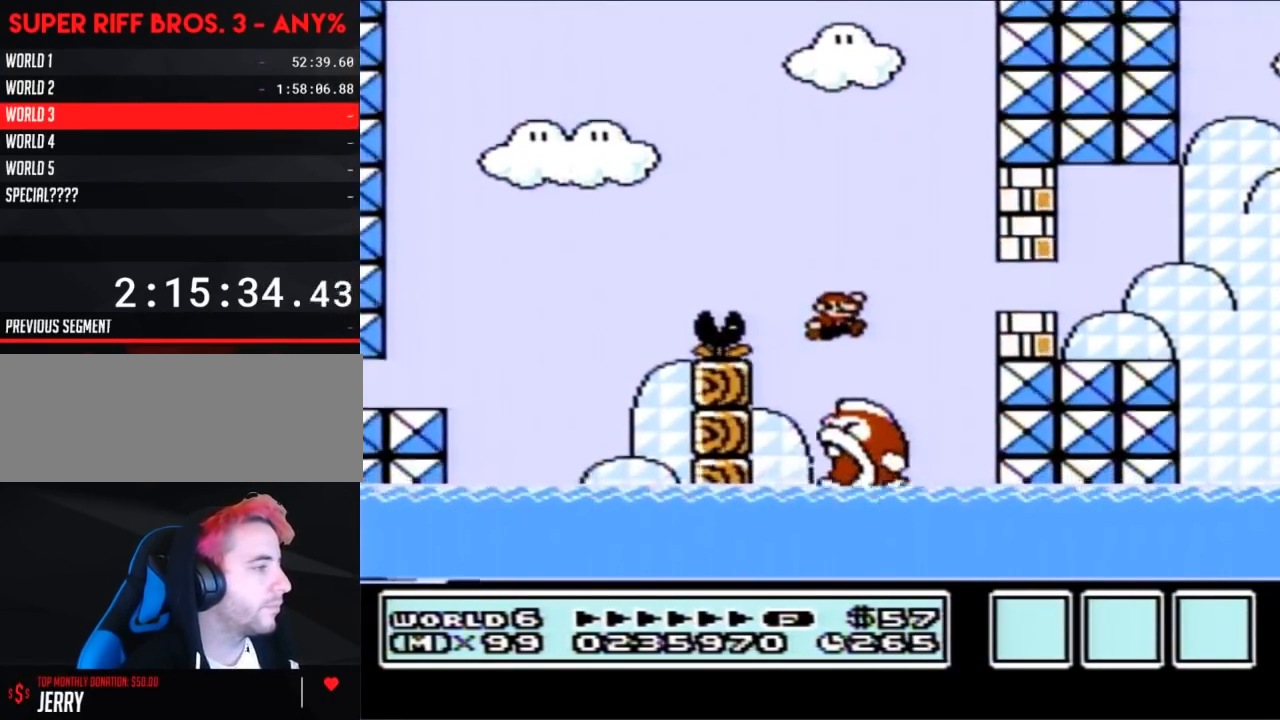
{"buttons": ["B", "DPAD_UP", "DPAD_LEFT"], "events": [[183, "DPAD_RIGHT", "up"], [217, "DPAD_LEFT", "down"], [317, "DPAD_UP", "down"]]}
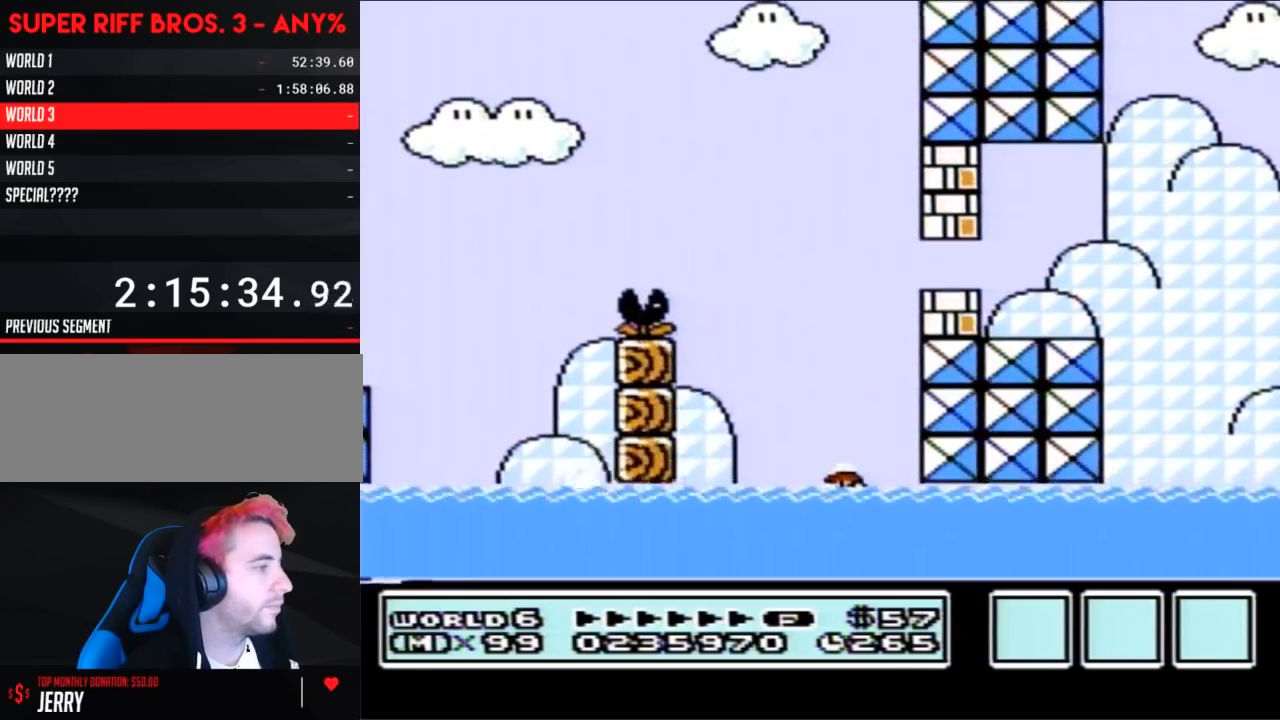
{"buttons": ["A", "B", "DPAD_LEFT"], "events": [[150, "A", "down"], [500, "DPAD_UP", "up"]]}
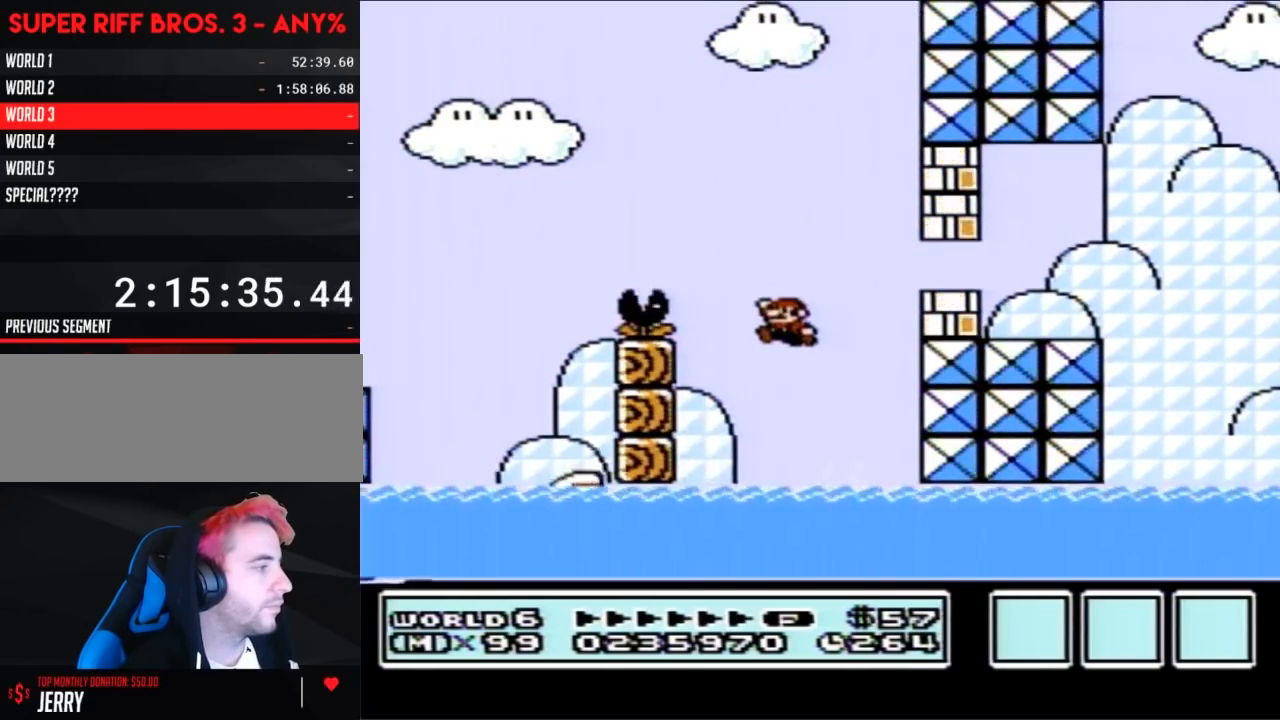
{"buttons": ["B", "DPAD_UP"], "events": [[67, "DPAD_LEFT", "up"], [150, "DPAD_RIGHT", "down"], [217, "A", "up"], [283, "DPAD_RIGHT", "up"], [317, "DPAD_UP", "down"]]}
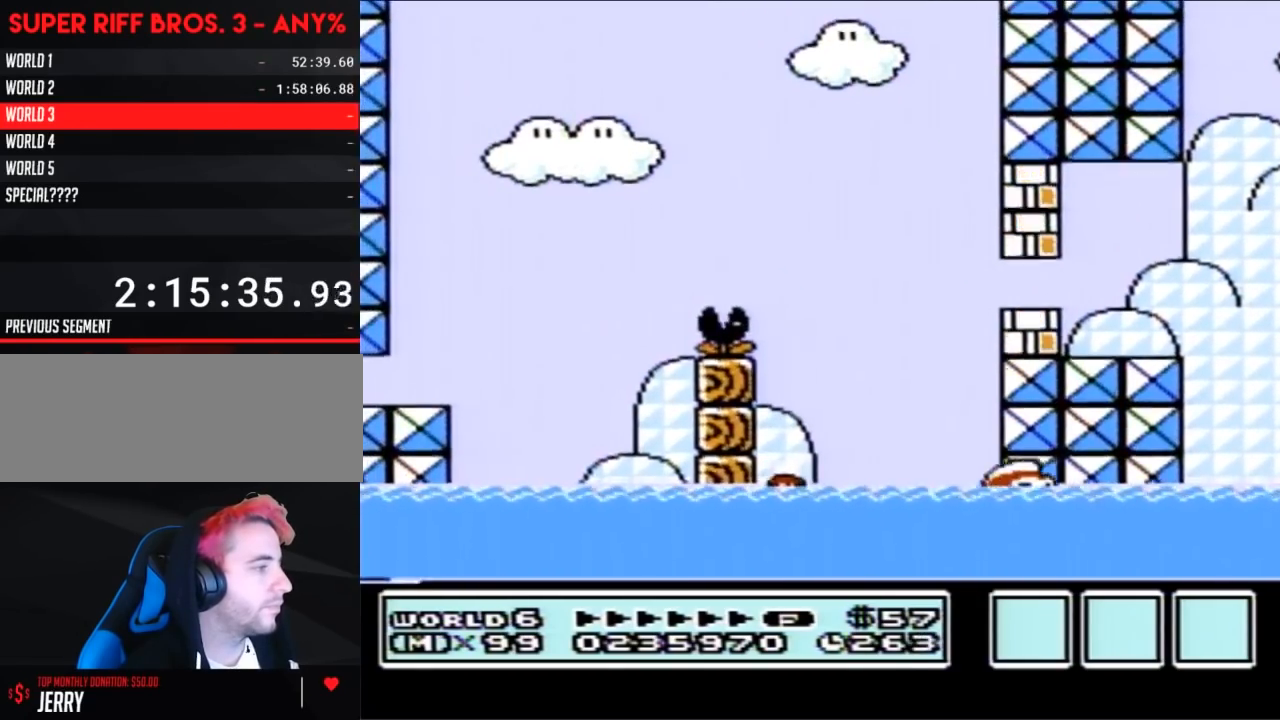
{"buttons": ["B", "DPAD_UP"], "events": [[100, "A", "down"], [317, "A", "up"], [317, "DPAD_RIGHT", "down"], [350, "DPAD_UP", "up"], [500, "DPAD_RIGHT", "up"], [500, "DPAD_UP", "down"]]}
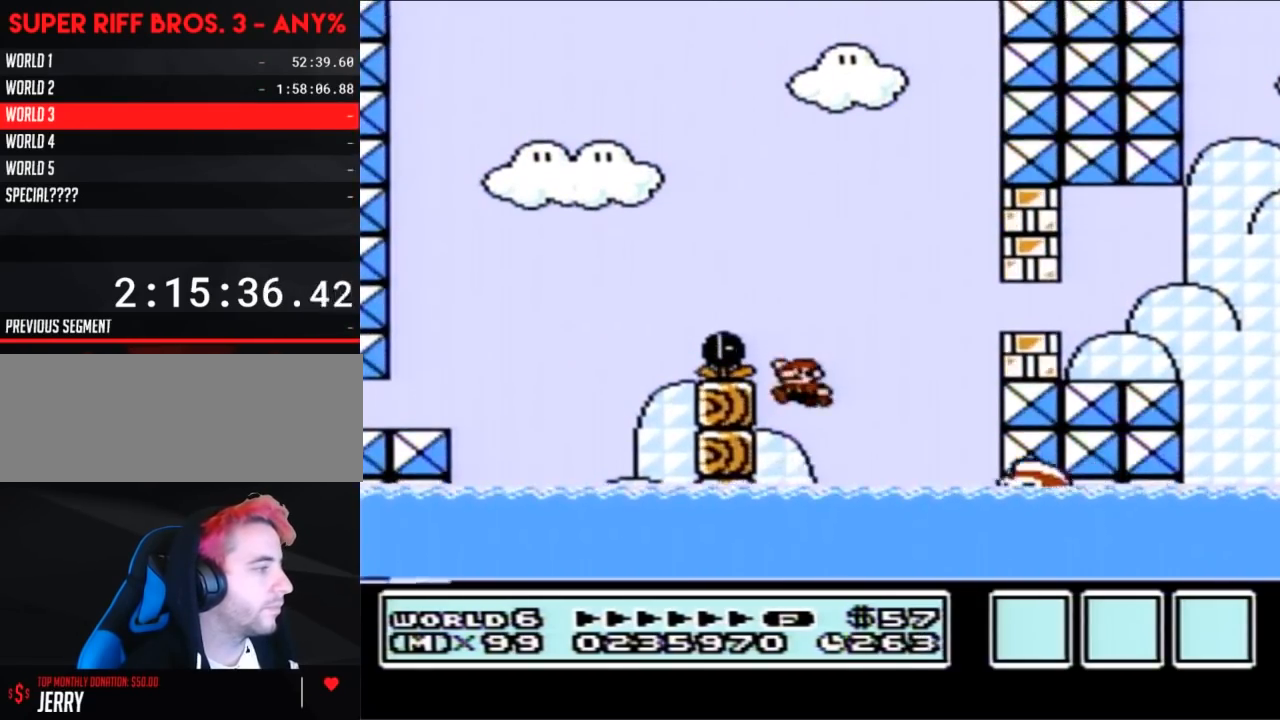
{"buttons": ["A", "B", "DPAD_UP", "DPAD_RIGHT"], "events": [[33, "DPAD_LEFT", "down"], [33, "DPAD_UP", "up"], [67, "DPAD_UP", "down"], [100, "DPAD_LEFT", "up"], [183, "DPAD_LEFT", "down"], [283, "A", "down"], [400, "DPAD_LEFT", "up"], [433, "DPAD_RIGHT", "down"], [467, "DPAD_UP", "up"], [500, "DPAD_UP", "down"]]}
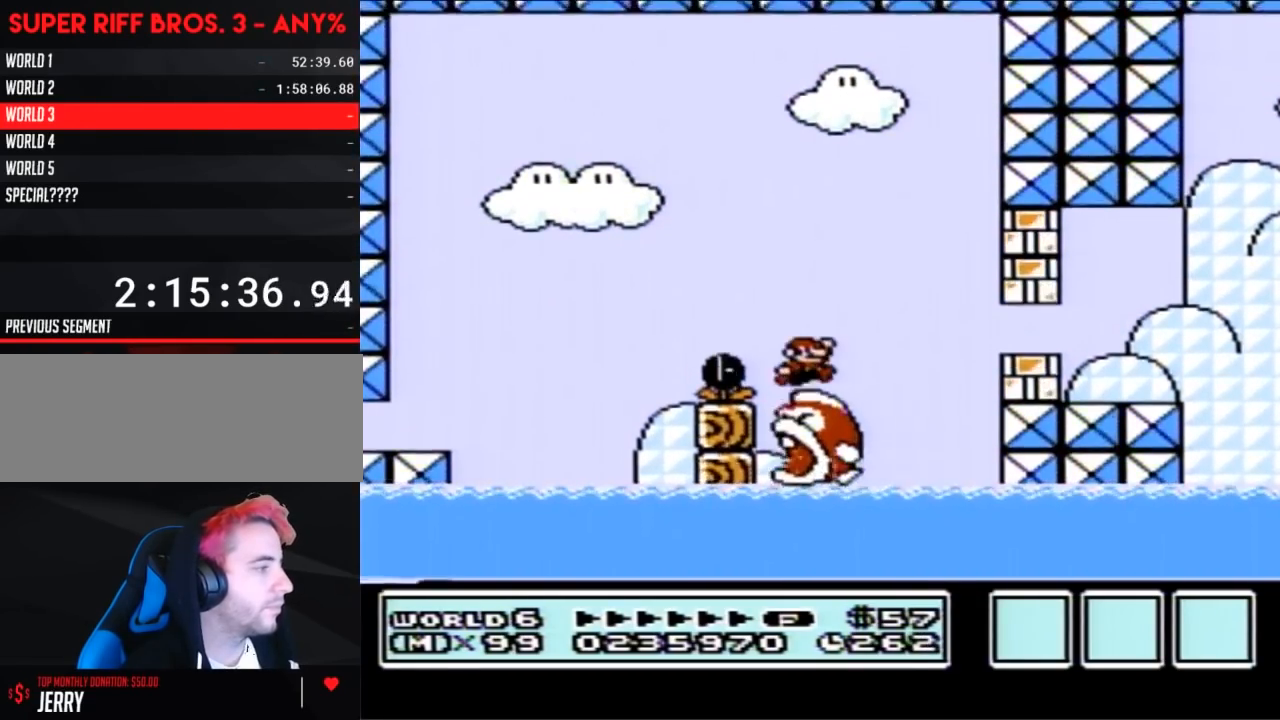
{"buttons": ["B", "DPAD_UP", "DPAD_RIGHT"], "events": [[33, "A", "up"], [100, "DPAD_UP", "up"], [317, "DPAD_RIGHT", "up"], [317, "DPAD_UP", "down"], [350, "DPAD_UP", "up"], [367, "DPAD_UP", "down"], [433, "DPAD_RIGHT", "down"]]}
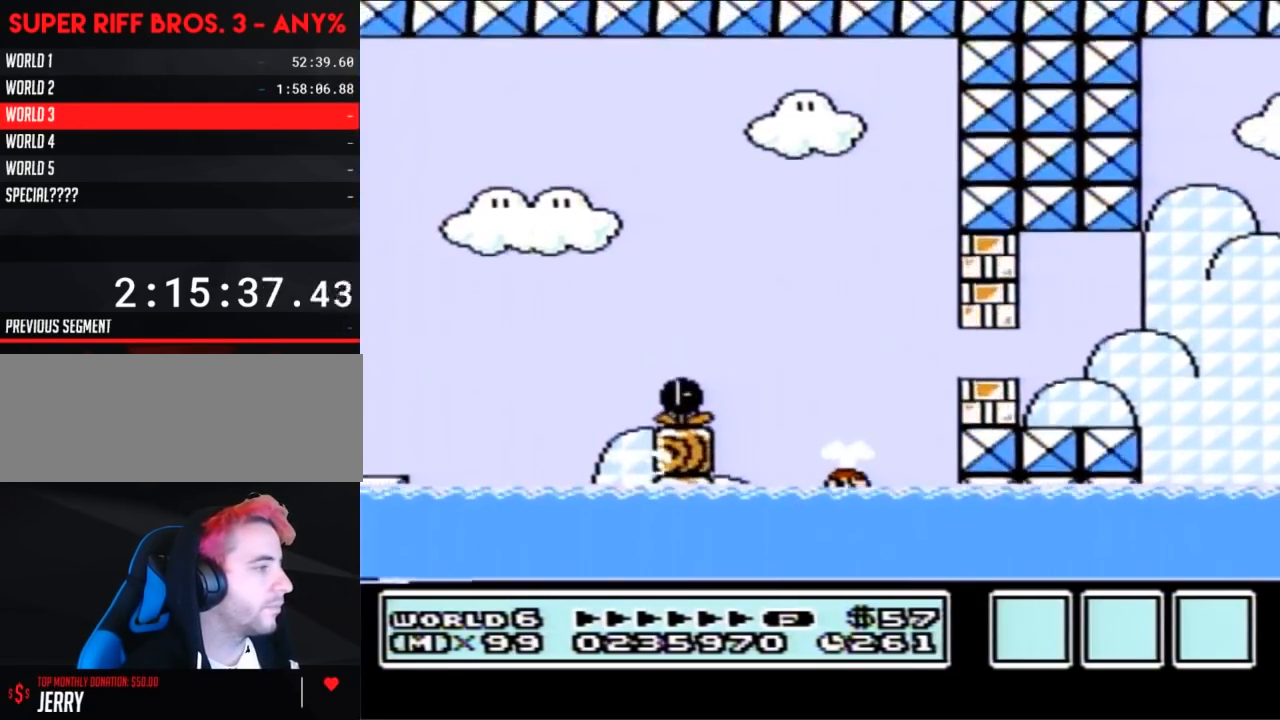
{"buttons": ["B", "DPAD_RIGHT"], "events": [[67, "A", "down"], [317, "A", "up"], [350, "DPAD_UP", "up"]]}
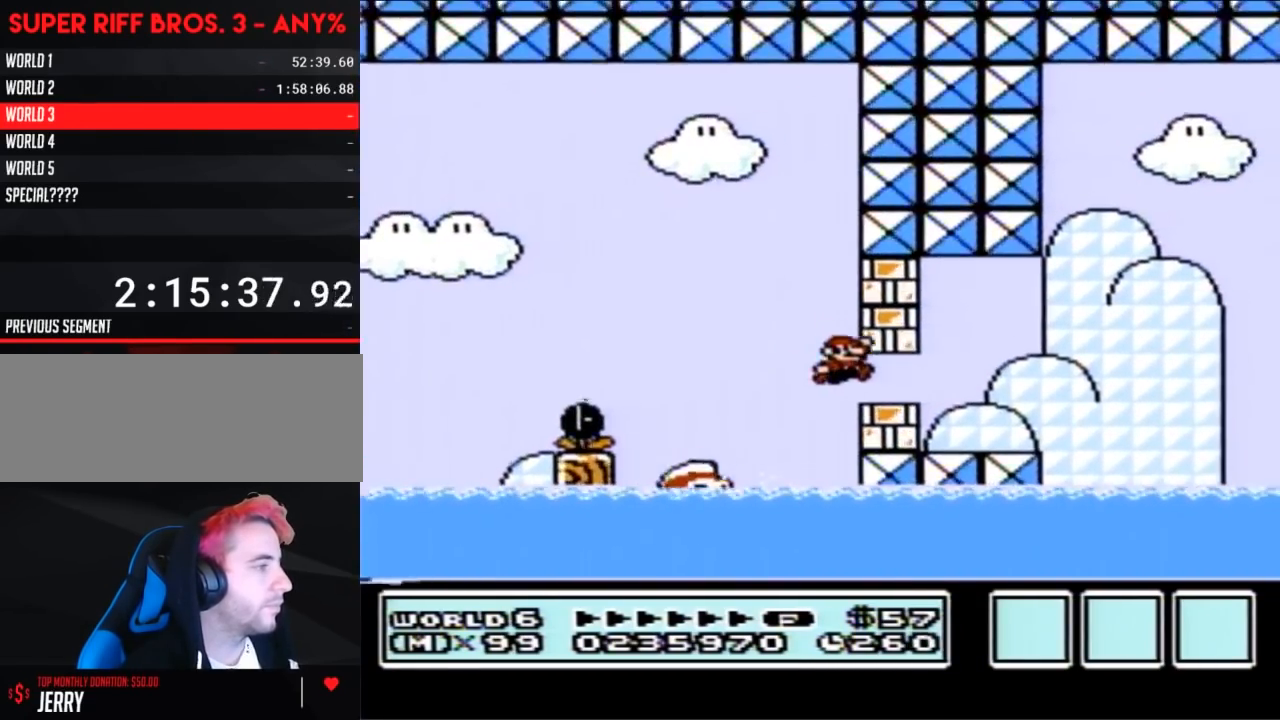
{"buttons": ["A", "B", "DPAD_UP"], "events": [[317, "DPAD_UP", "down"], [350, "A", "down"], [350, "DPAD_RIGHT", "up"]]}
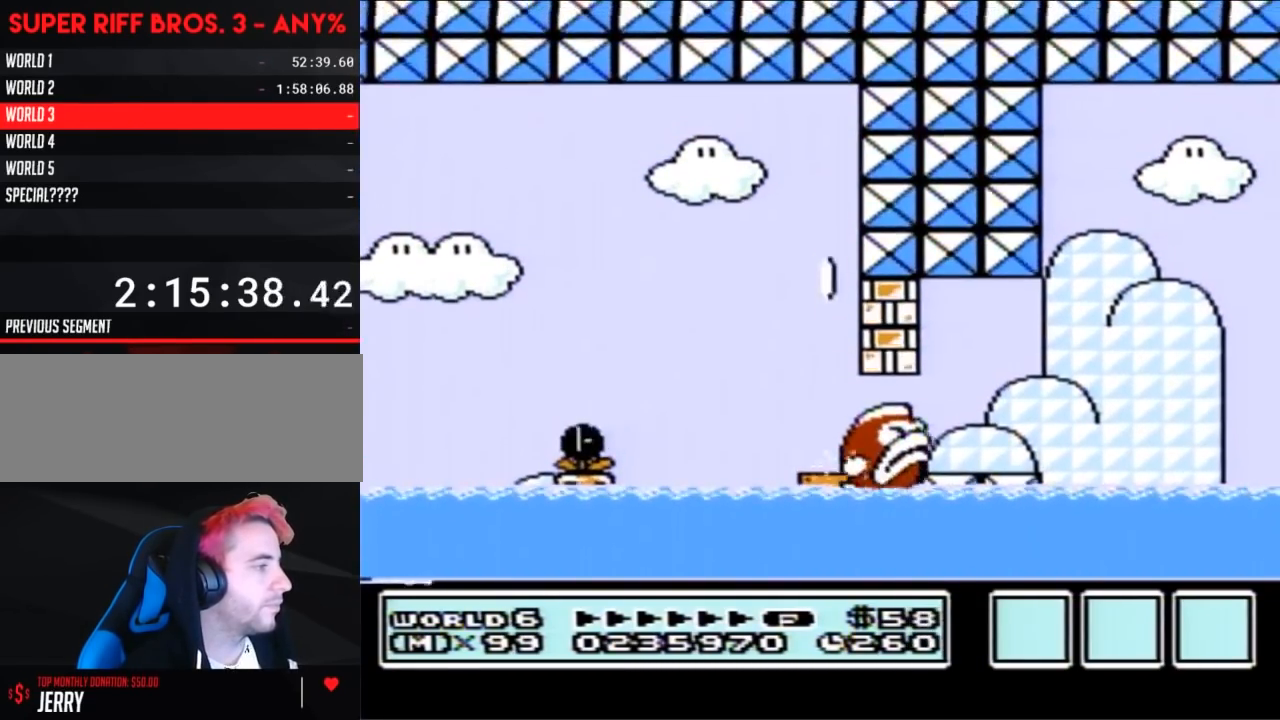
{"buttons": ["DPAD_LEFT"], "events": [[117, "A", "up"], [117, "B", "up"], [117, "DPAD_UP", "up"], [500, "DPAD_LEFT", "down"]]}
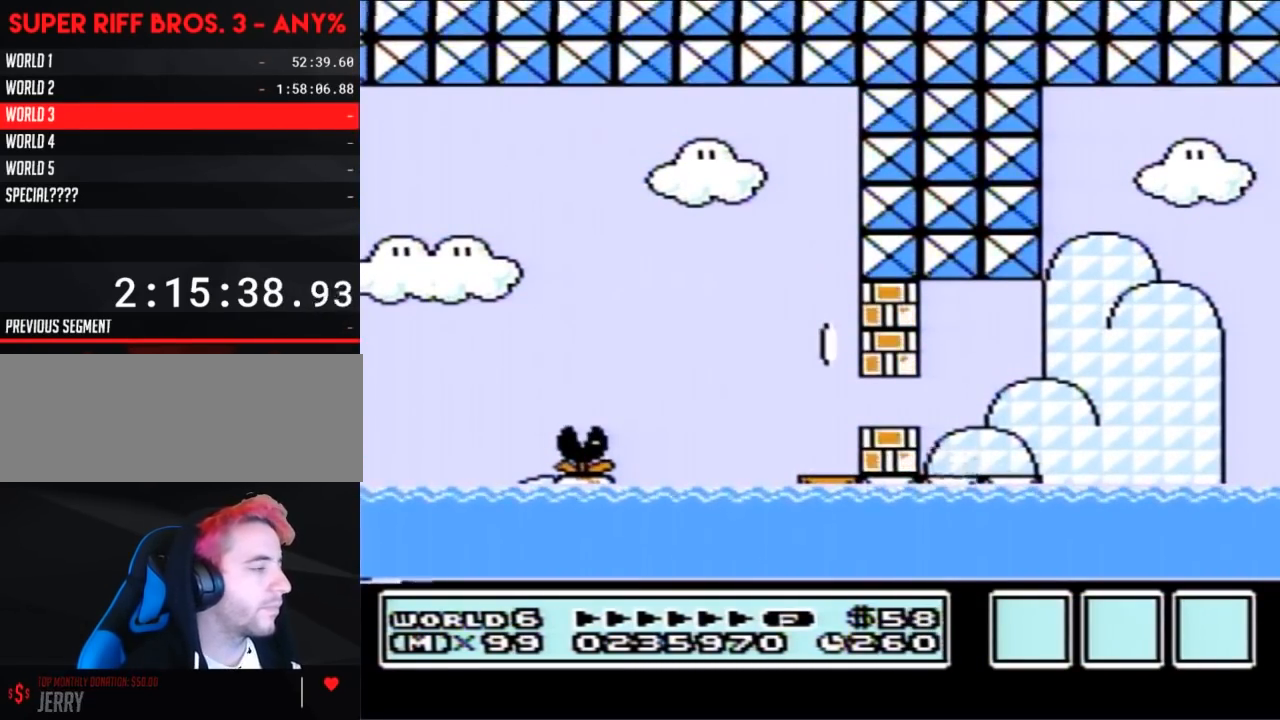
{"buttons": [], "events": [[33, "DPAD_DOWN", "down"], [67, "DPAD_DOWN", "up"], [150, "A", "down"], [150, "B", "down"], [150, "DPAD_UP", "down"], [183, "DPAD_UP", "up"], [250, "B", "up"], [317, "A", "up"], [350, "DPAD_LEFT", "up"]]}
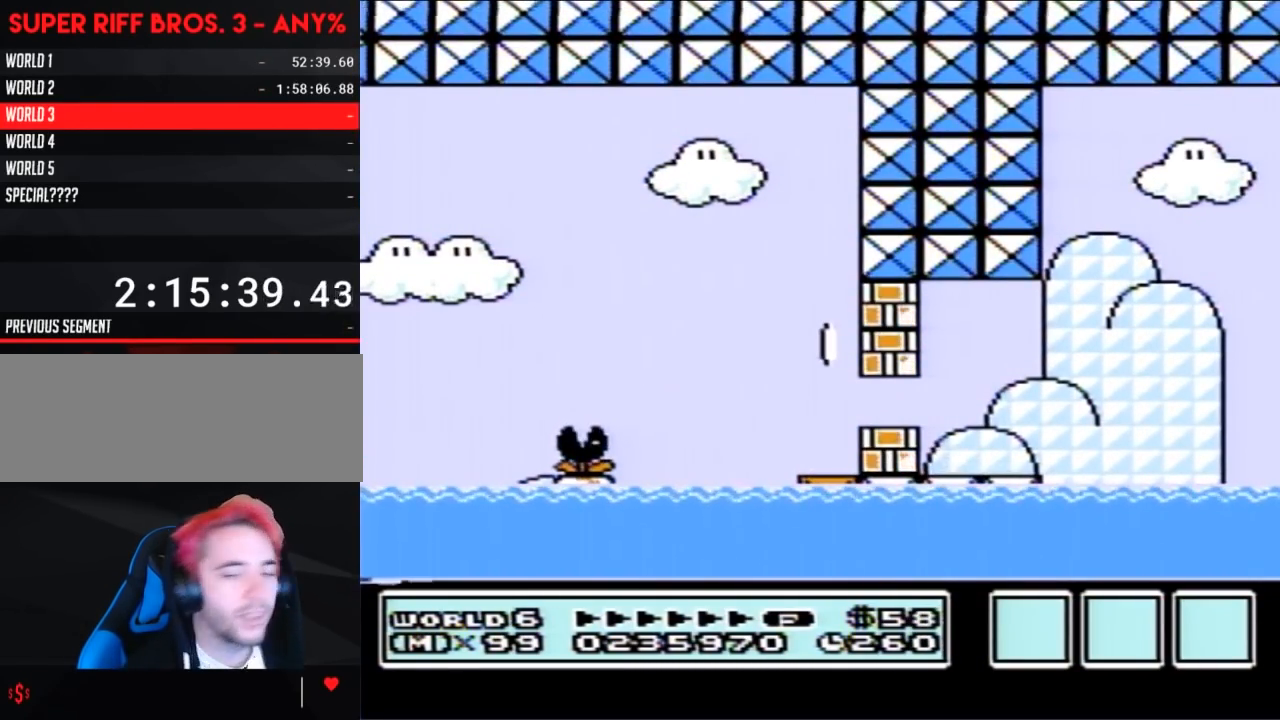
{"buttons": [], "events": []}
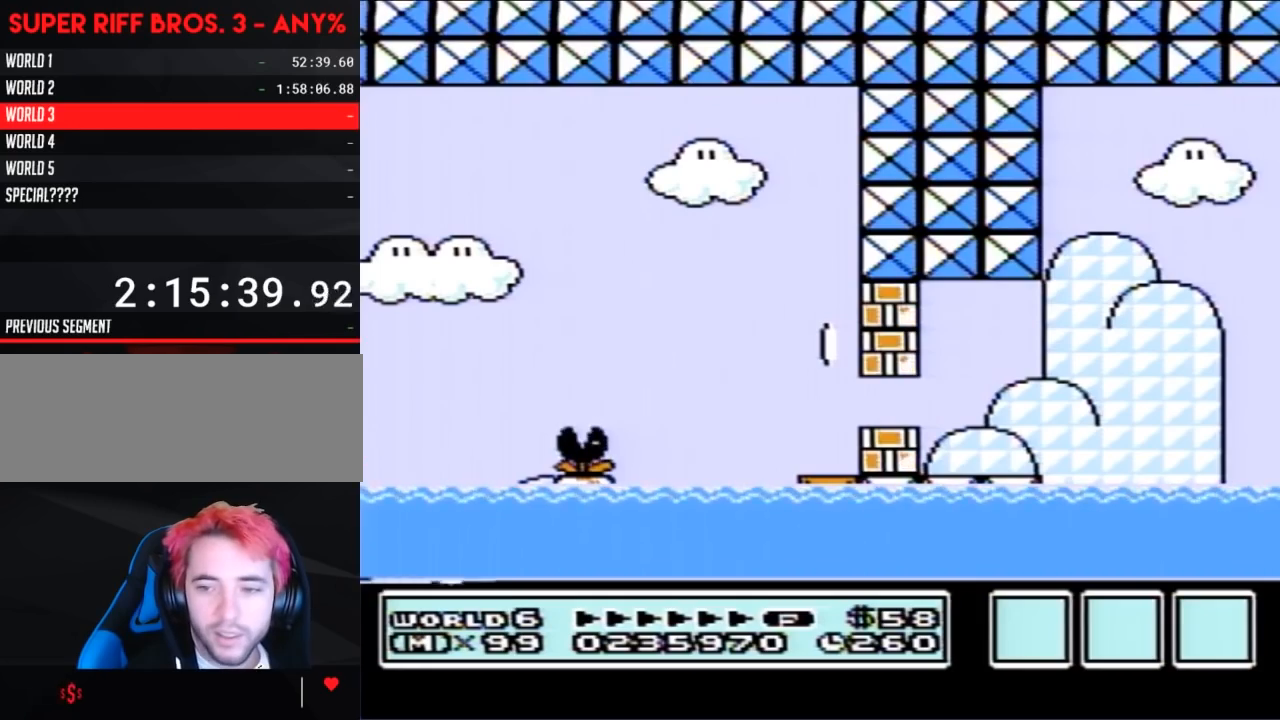
{"buttons": [], "events": []}
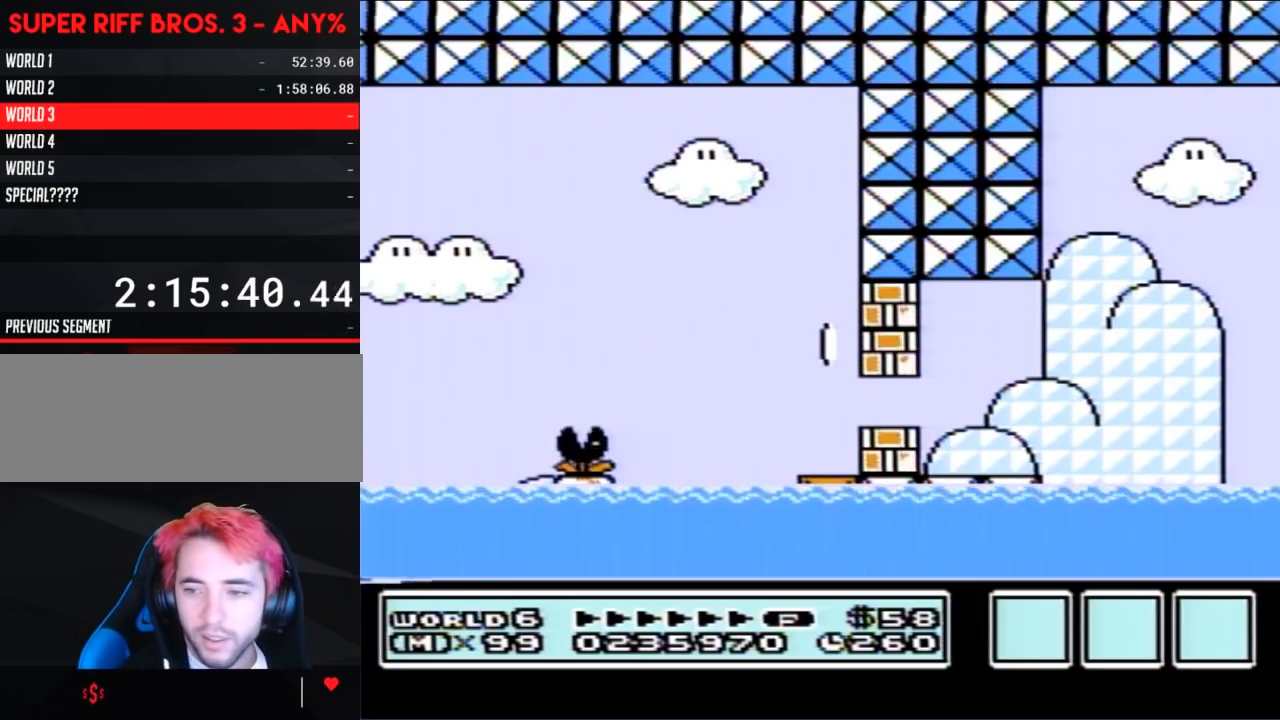
{"buttons": [], "events": []}
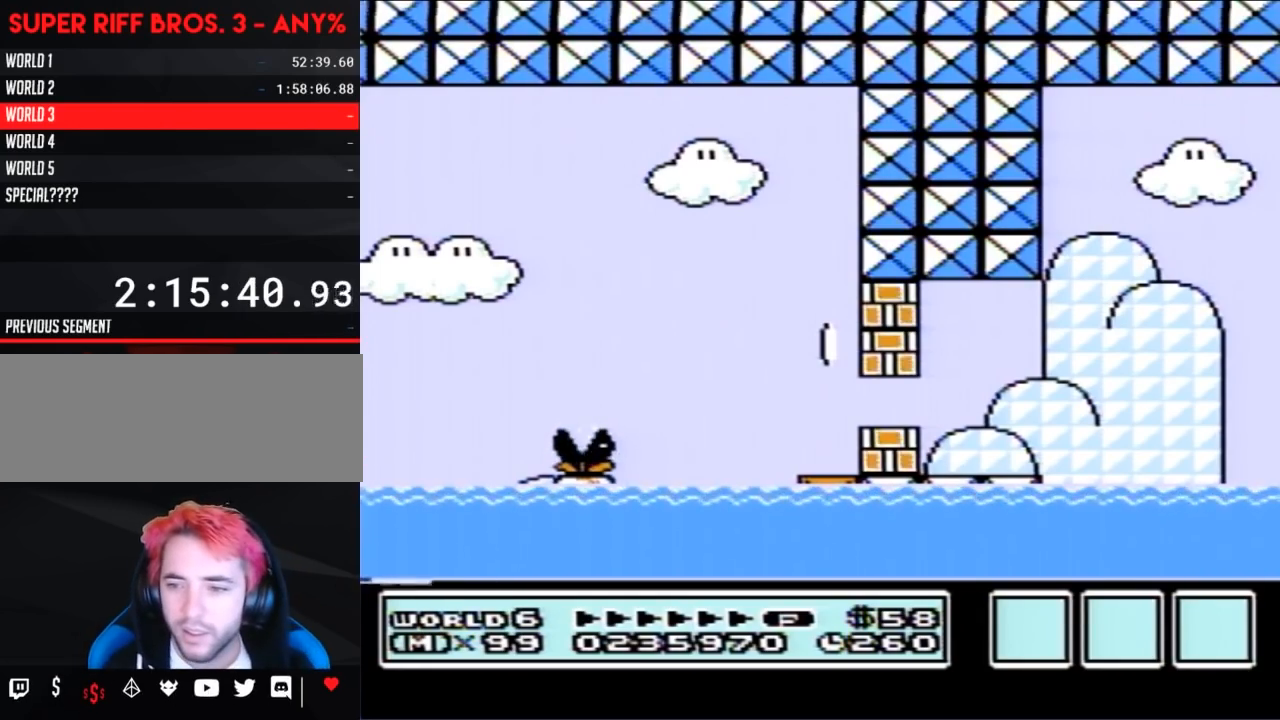
{"buttons": [], "events": []}
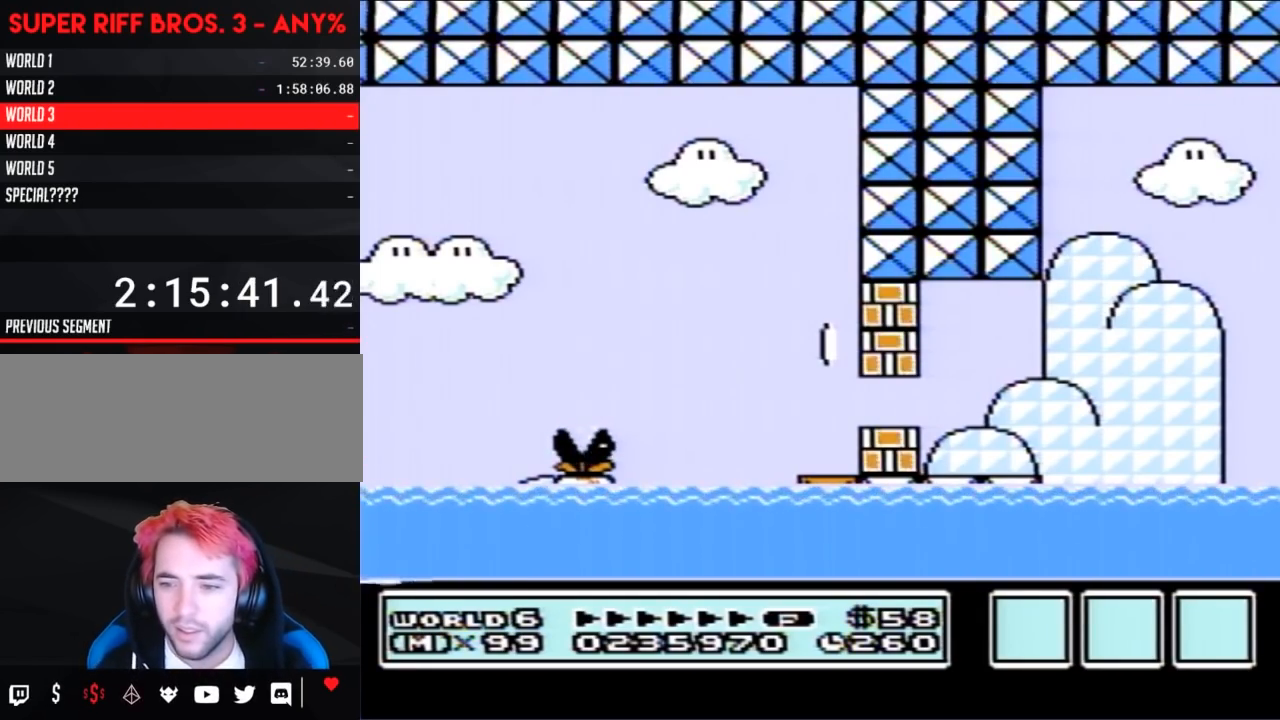
{"buttons": [], "events": []}
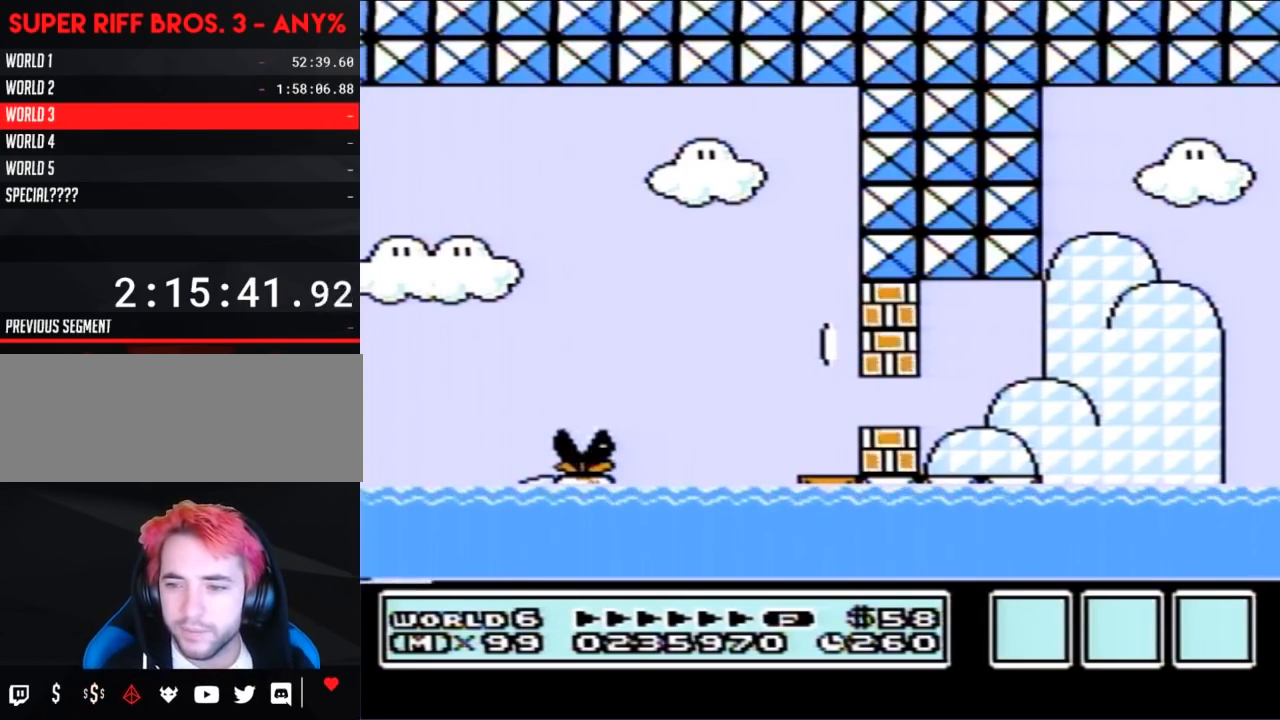
{"buttons": [], "events": []}
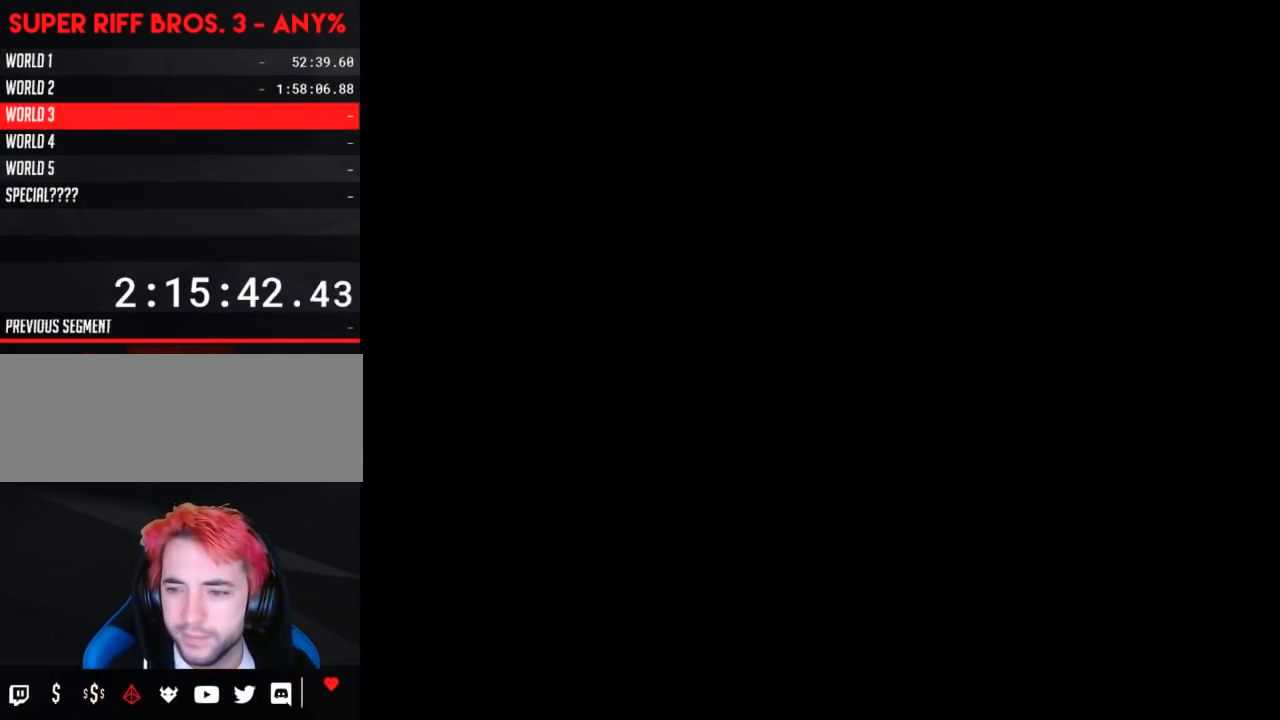
{"buttons": [], "events": []}
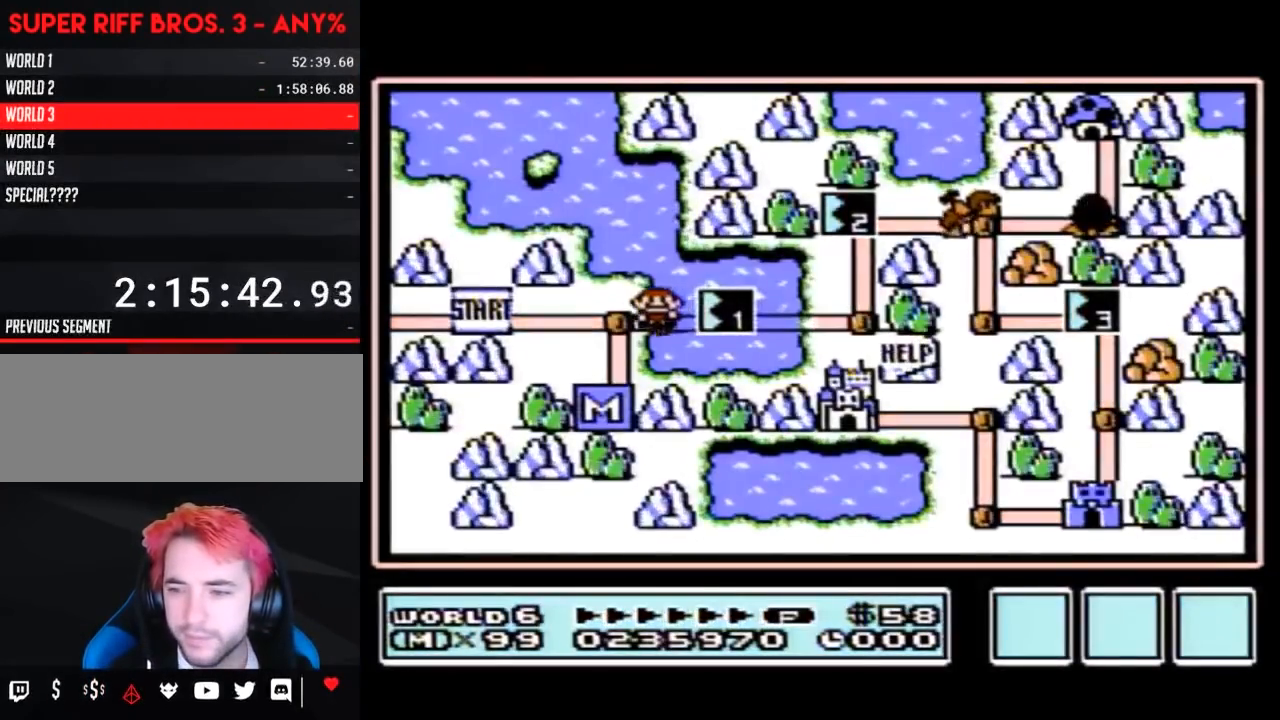
{"buttons": [], "events": []}
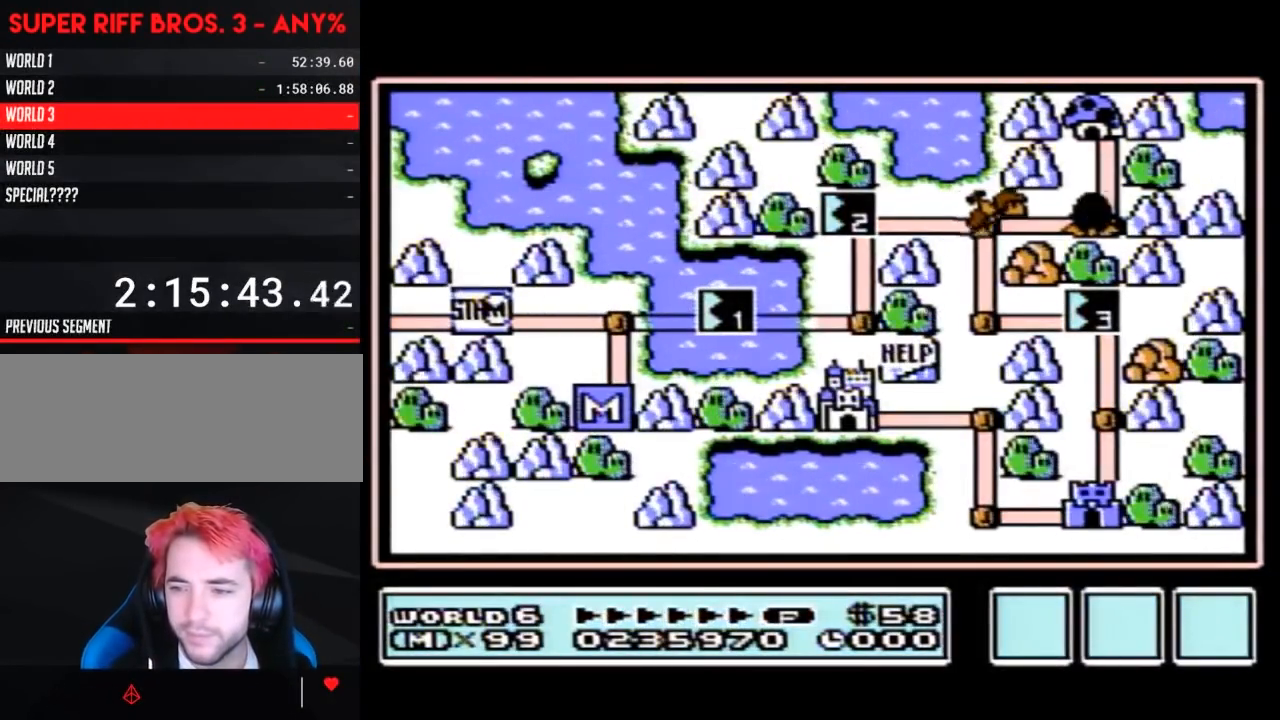
{"buttons": [], "events": []}
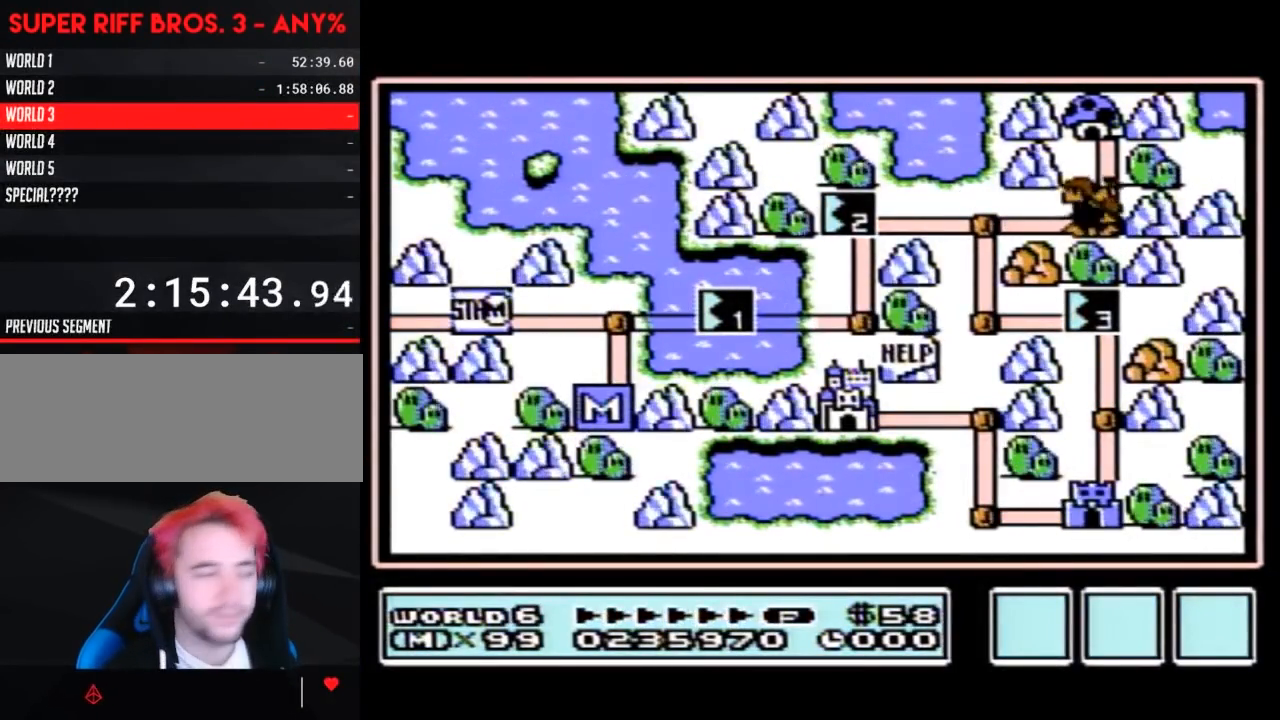
{"buttons": [], "events": []}
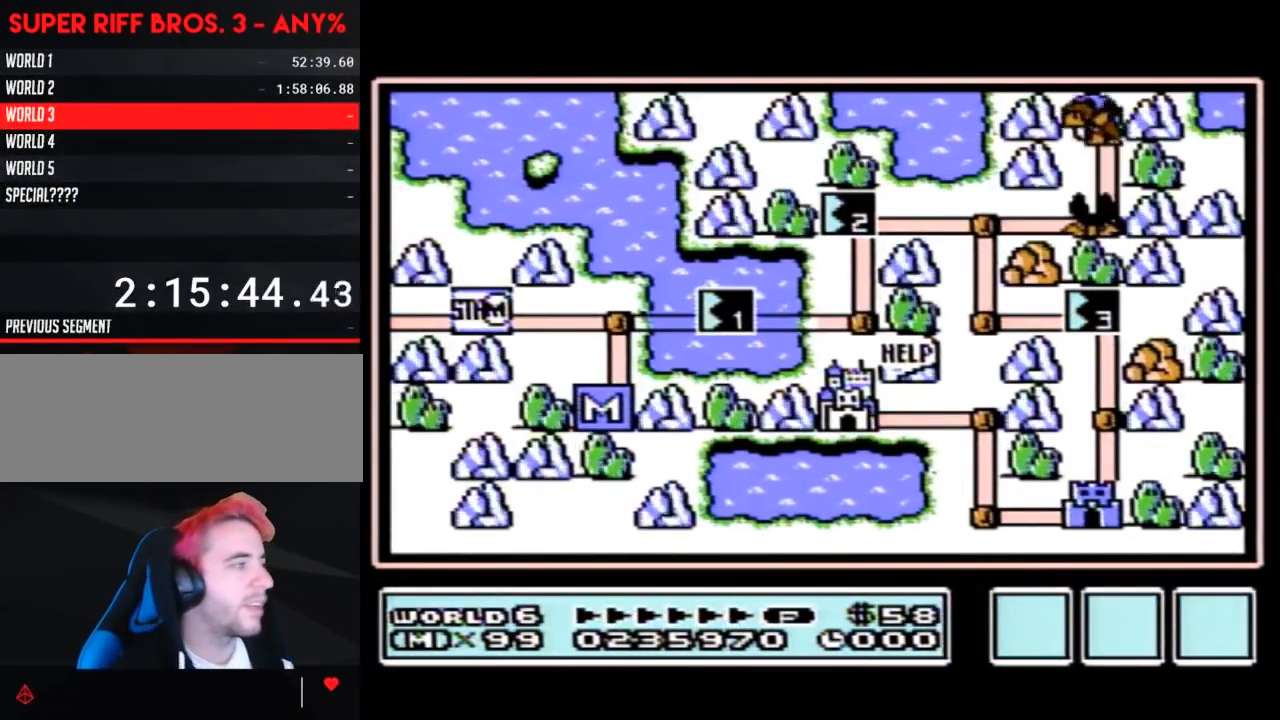
{"buttons": ["DPAD_RIGHT"], "events": [[350, "DPAD_RIGHT", "down"]]}
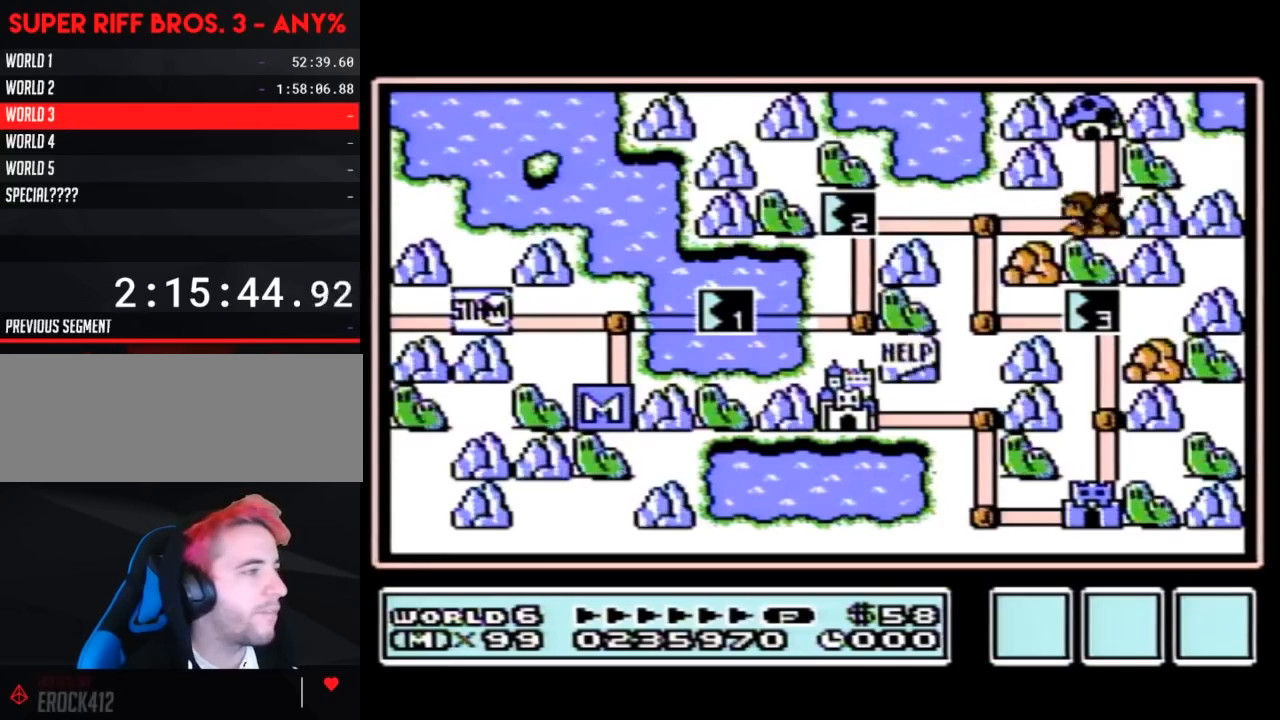
{"buttons": ["DPAD_RIGHT"], "events": []}
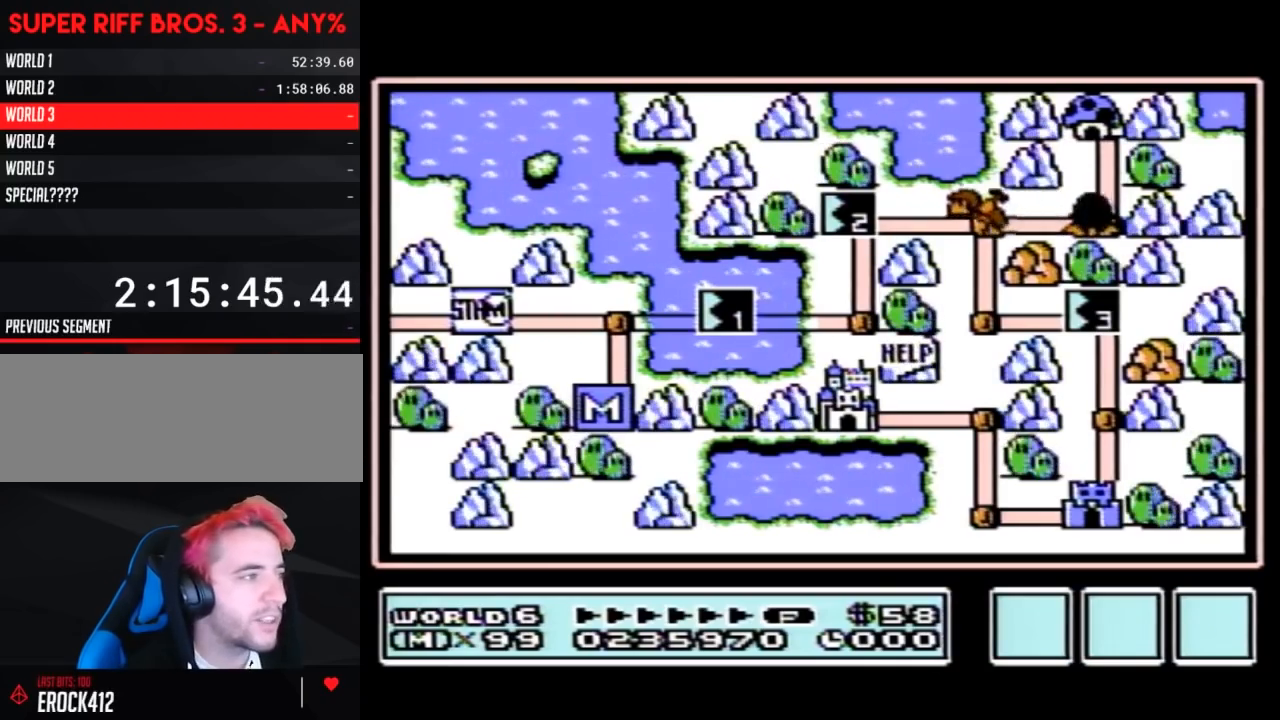
{"buttons": [], "events": [[500, "DPAD_RIGHT", "up"]]}
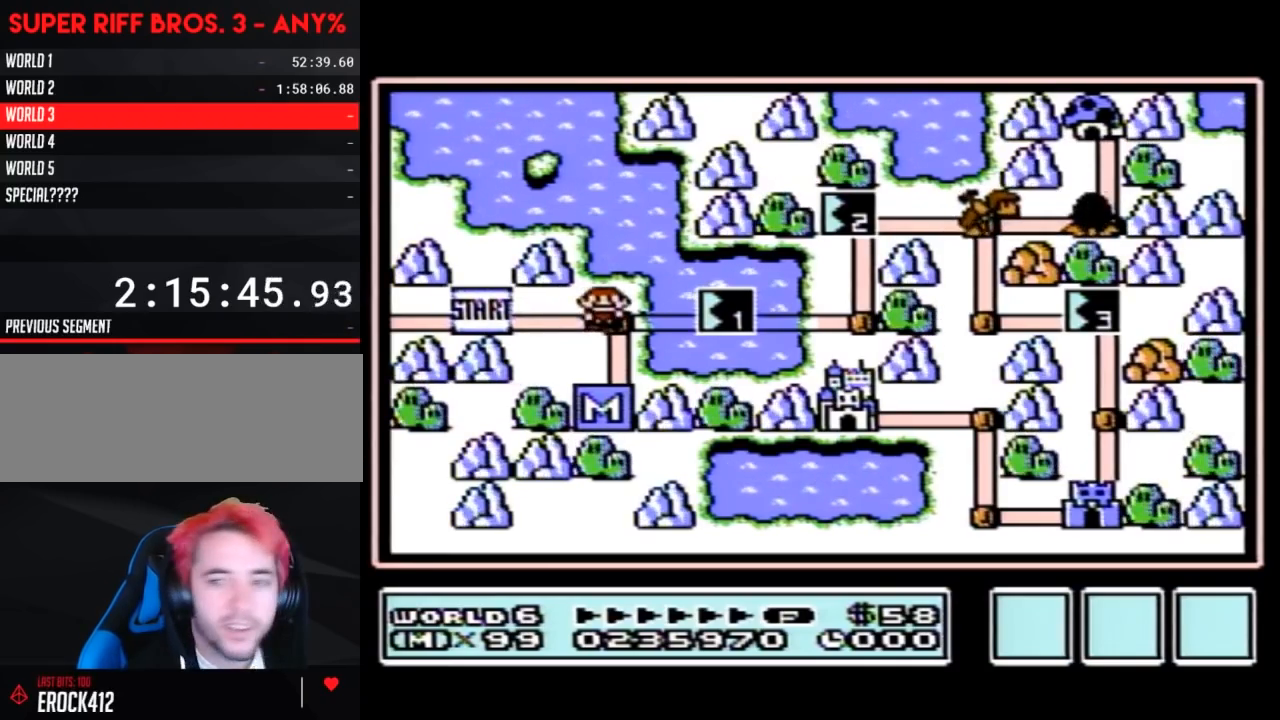
{"buttons": ["DPAD_RIGHT"], "events": [[67, "DPAD_RIGHT", "down"]]}